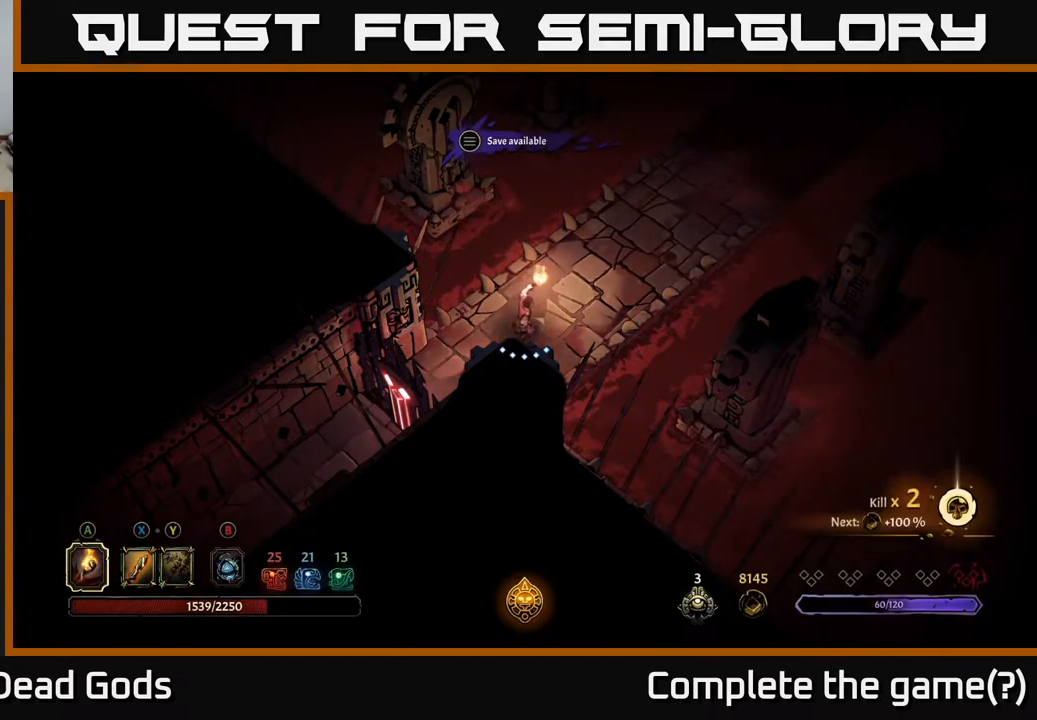
Gameplay with a controller (Xbox layout); each line is a JSON object with the inputs held at the frame after it. "events" lists button and stick changes between this image and that frame as [ms after this image, input, new state], when the widget could be followed in between.
{"buttons": [], "left_stick": "up-right", "right_stick": "center", "events": [[183, "left_stick", "up-right"]]}
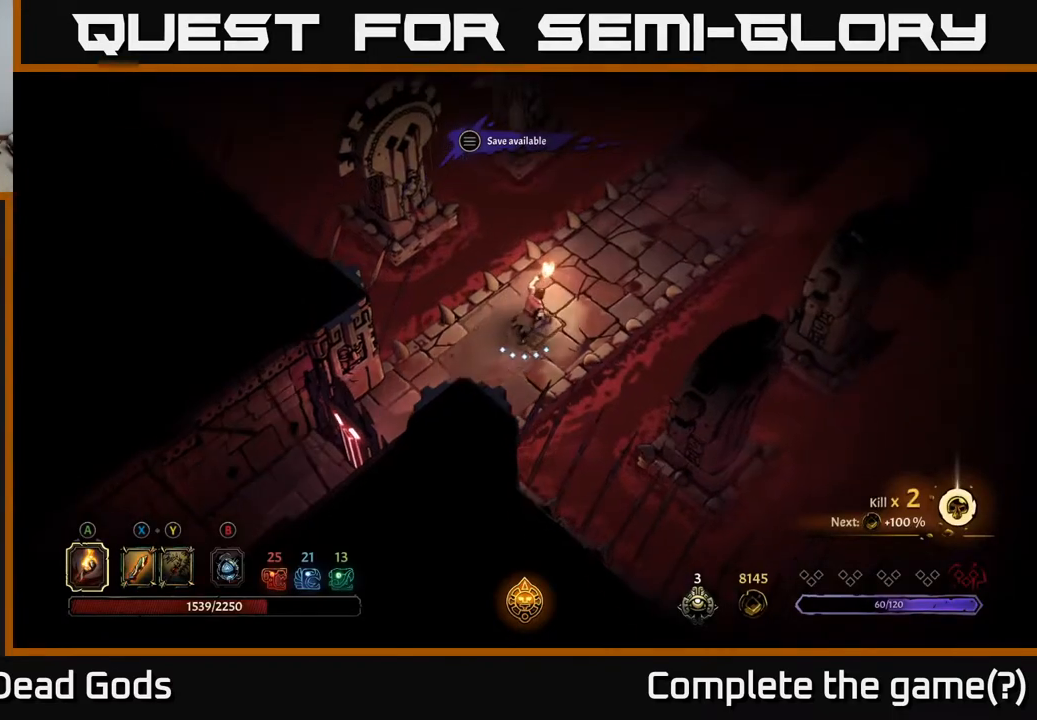
{"buttons": [], "left_stick": "up-right", "right_stick": "center", "events": []}
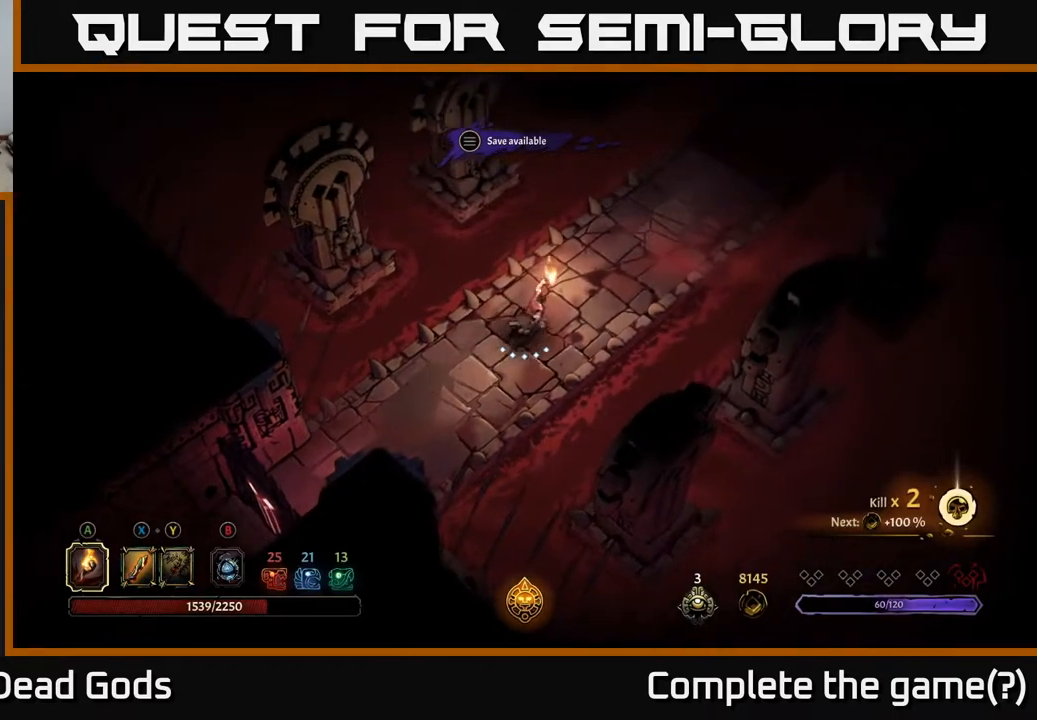
{"buttons": [], "left_stick": "up-right", "right_stick": "center", "events": []}
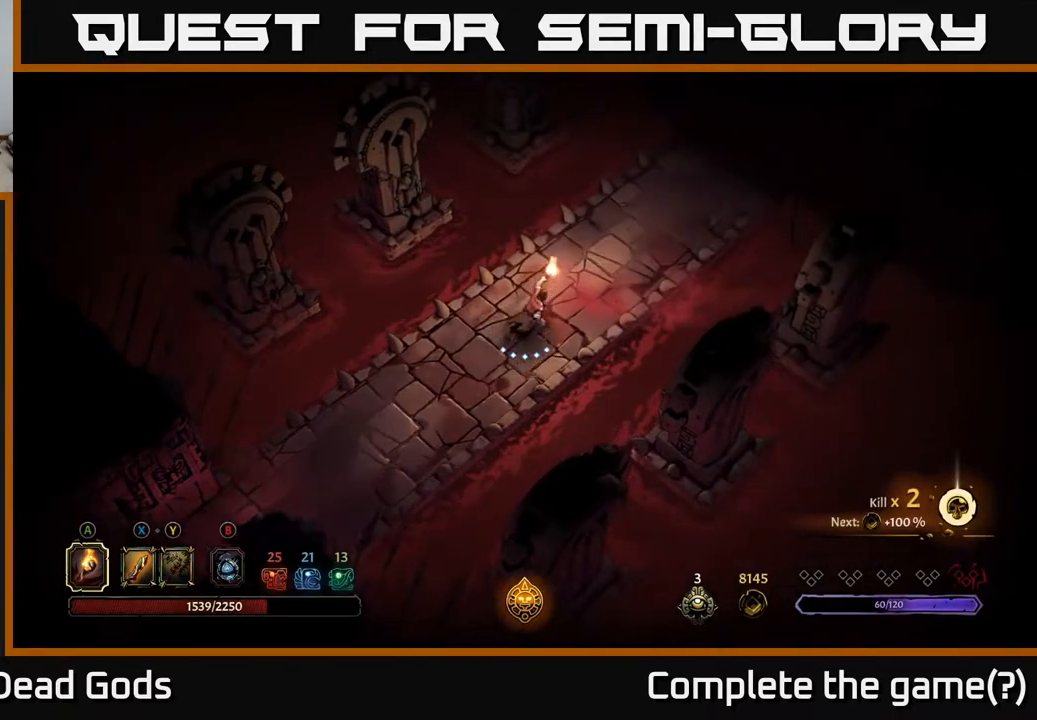
{"buttons": [], "left_stick": "up-right", "right_stick": "center", "events": []}
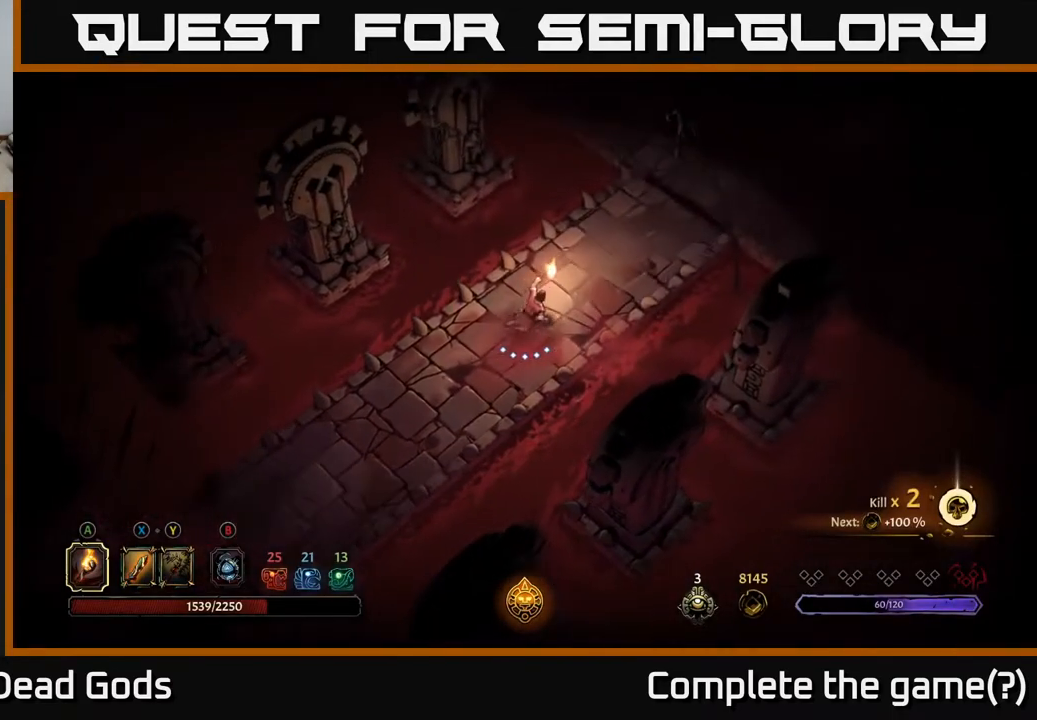
{"buttons": [], "left_stick": "up-right", "right_stick": "center", "events": []}
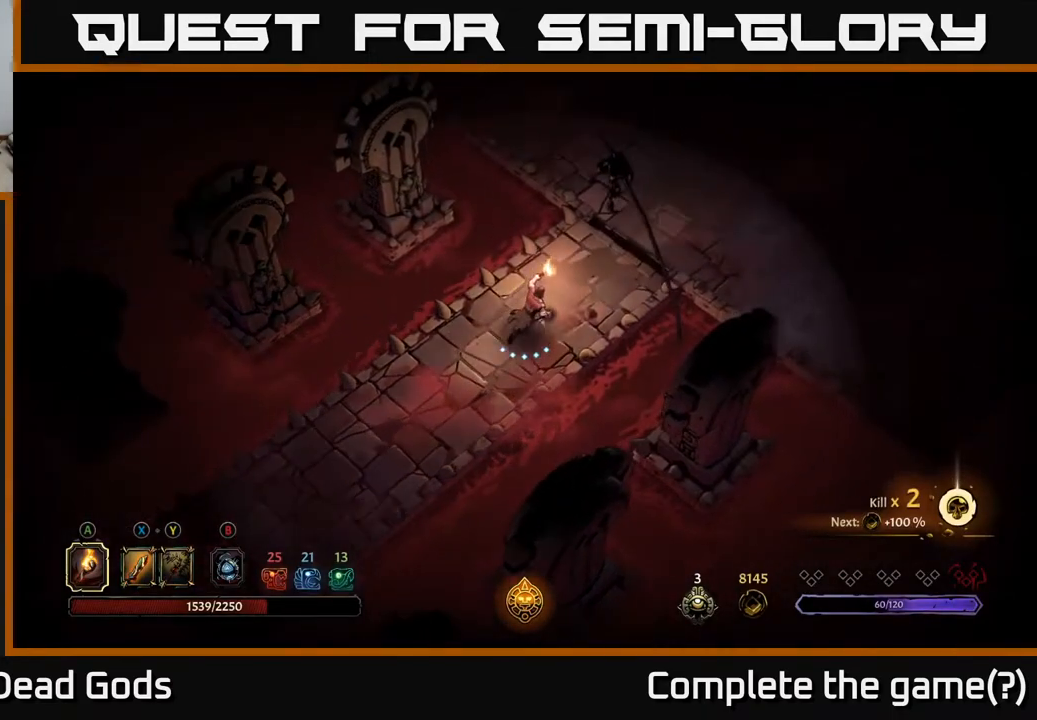
{"buttons": [], "left_stick": "center", "right_stick": "center", "events": [[467, "left_stick", "center"]]}
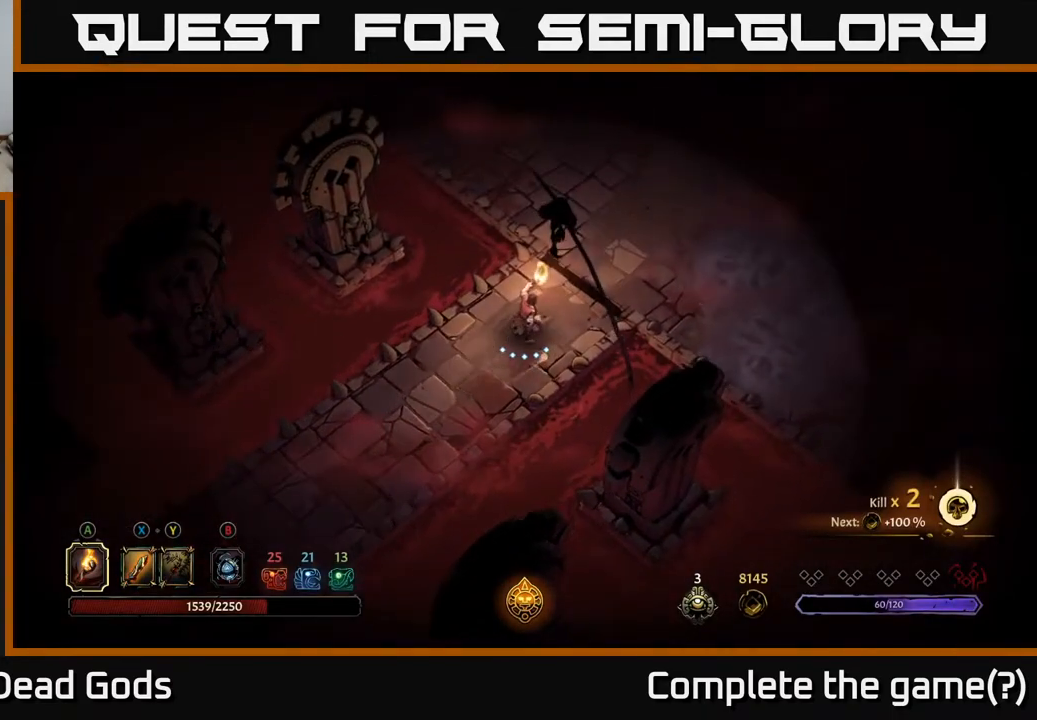
{"buttons": [], "left_stick": "center", "right_stick": "center", "events": []}
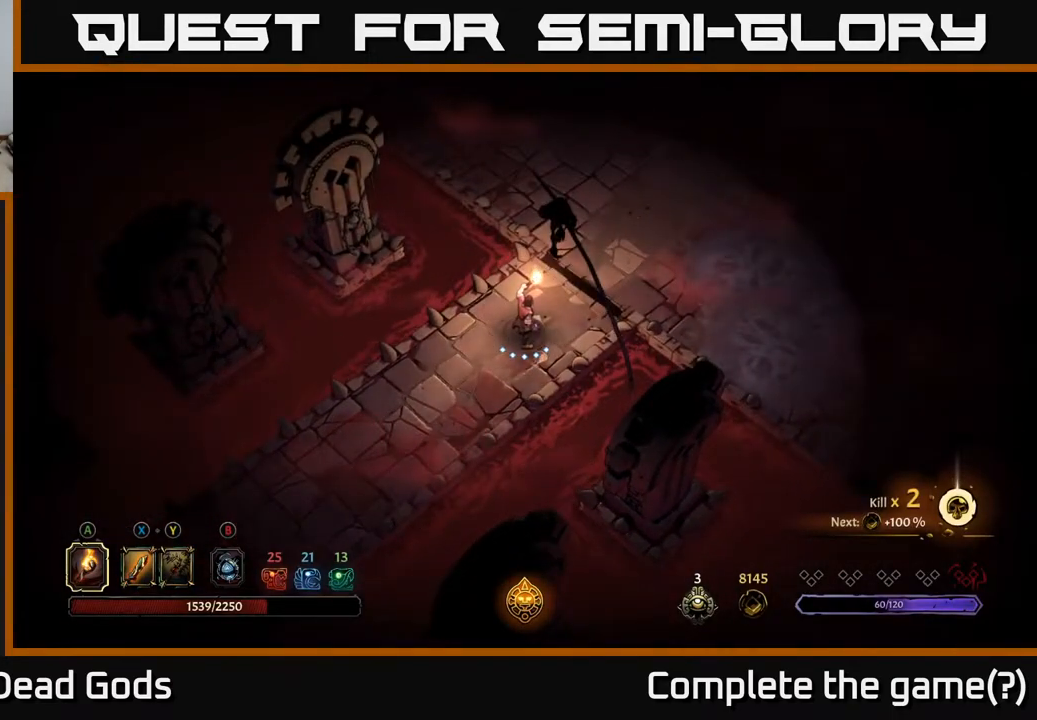
{"buttons": [], "left_stick": "up-right", "right_stick": "center", "events": [[217, "left_stick", "up"], [450, "left_stick", "up-right"]]}
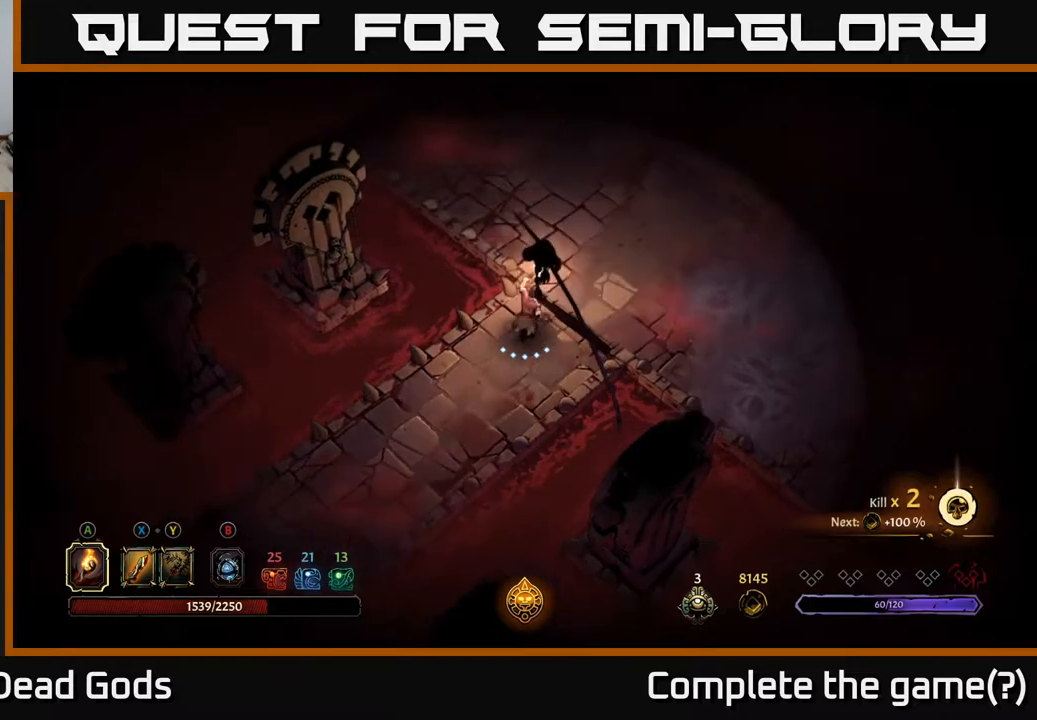
{"buttons": [], "left_stick": "center", "right_stick": "center", "events": [[283, "left_stick", "right"], [500, "left_stick", "center"]]}
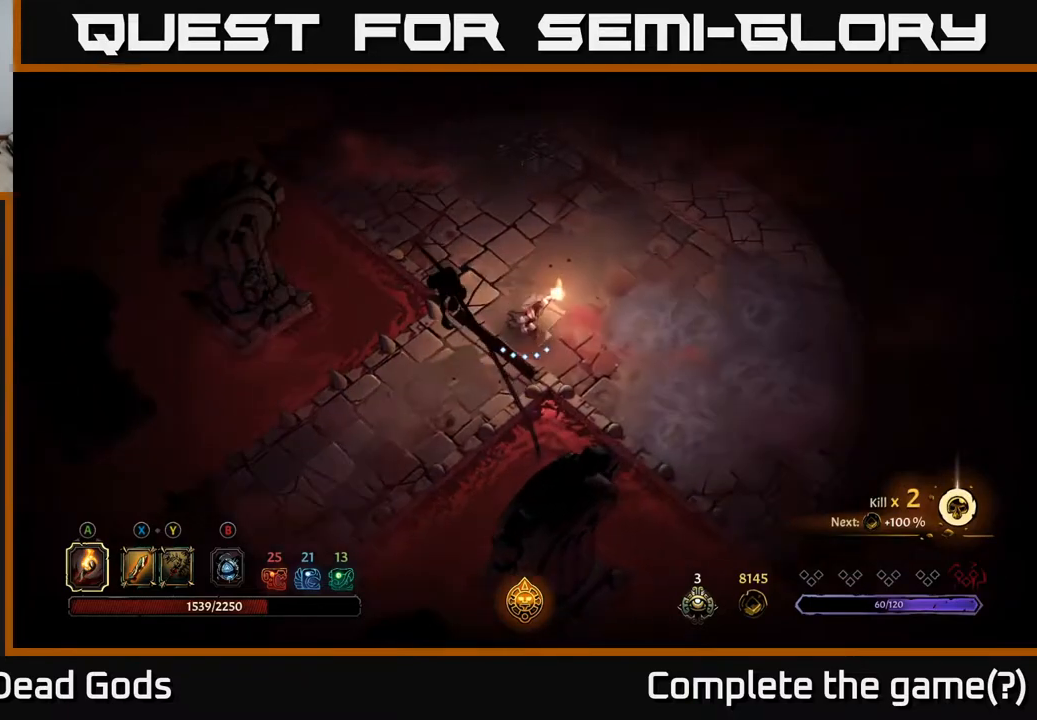
{"buttons": [], "left_stick": "center", "right_stick": "center", "events": [[317, "A", "down"], [433, "A", "up"]]}
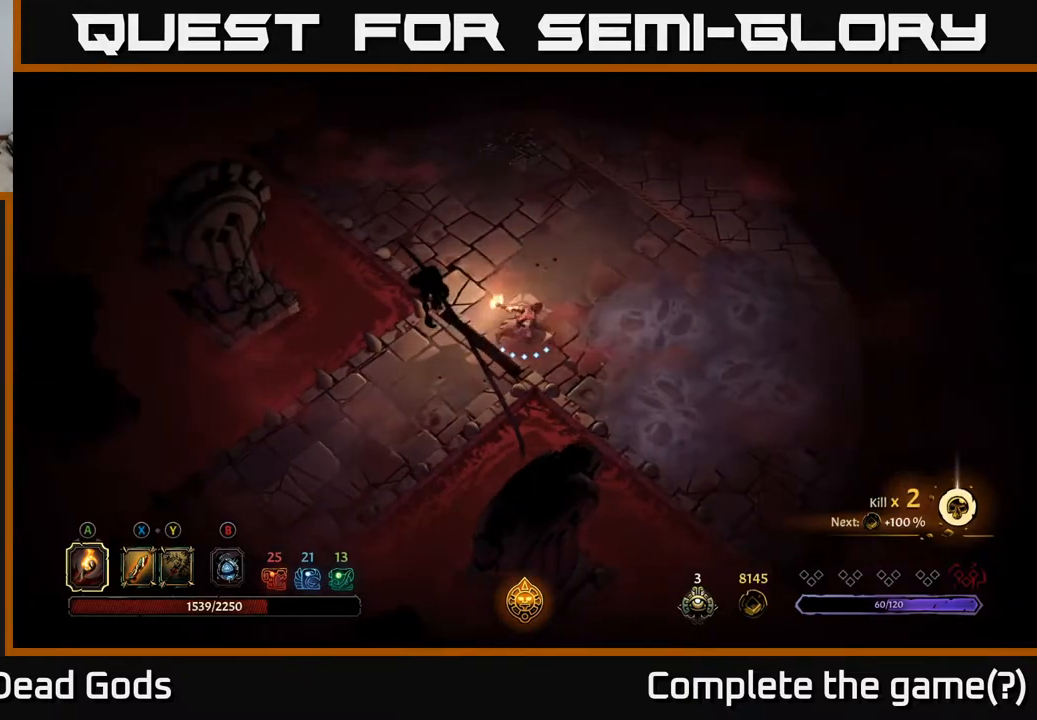
{"buttons": [], "left_stick": "left", "right_stick": "center", "events": [[233, "left_stick", "left"]]}
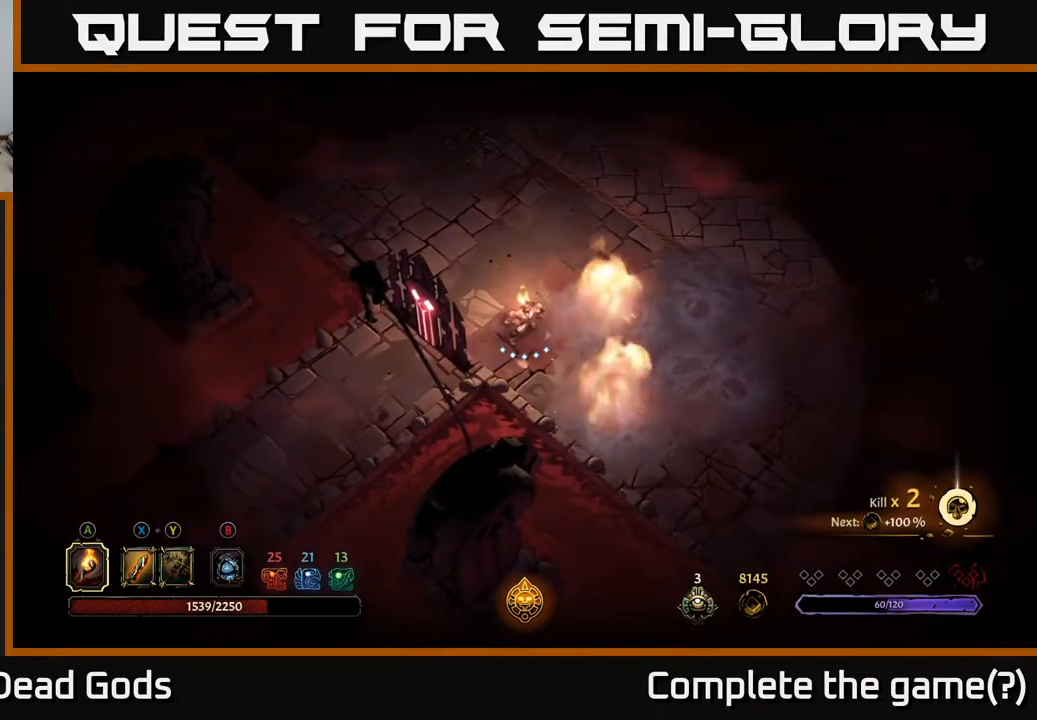
{"buttons": [], "left_stick": "up-left", "right_stick": "center", "events": [[50, "left_stick", "up-left"]]}
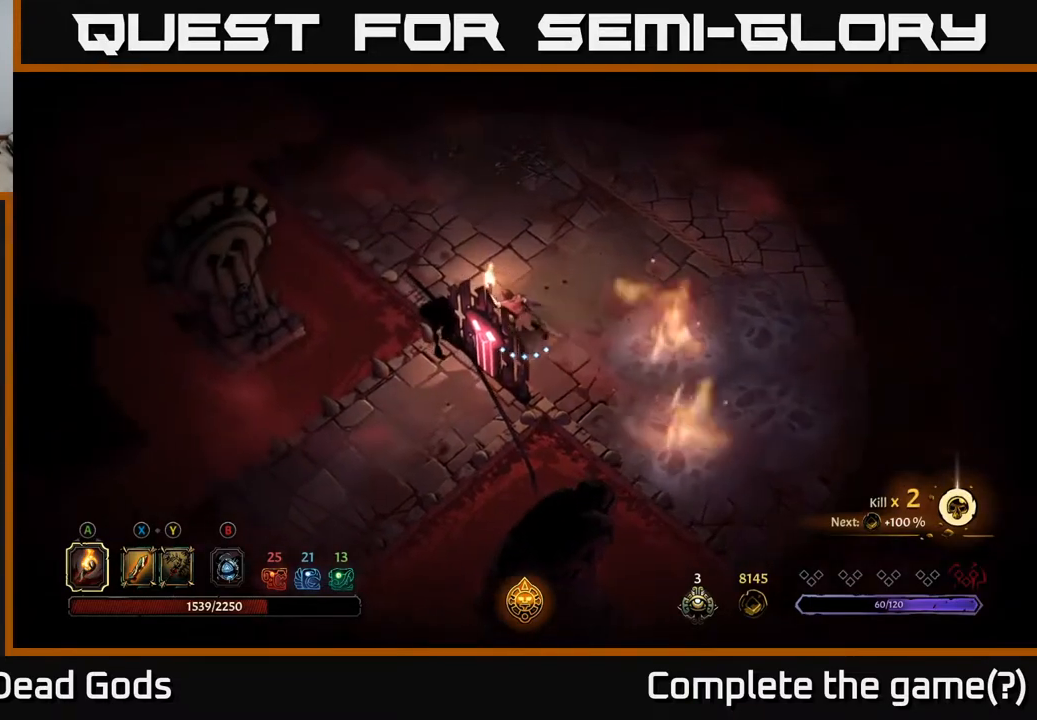
{"buttons": [], "left_stick": "center", "right_stick": "center", "events": [[83, "left_stick", "center"]]}
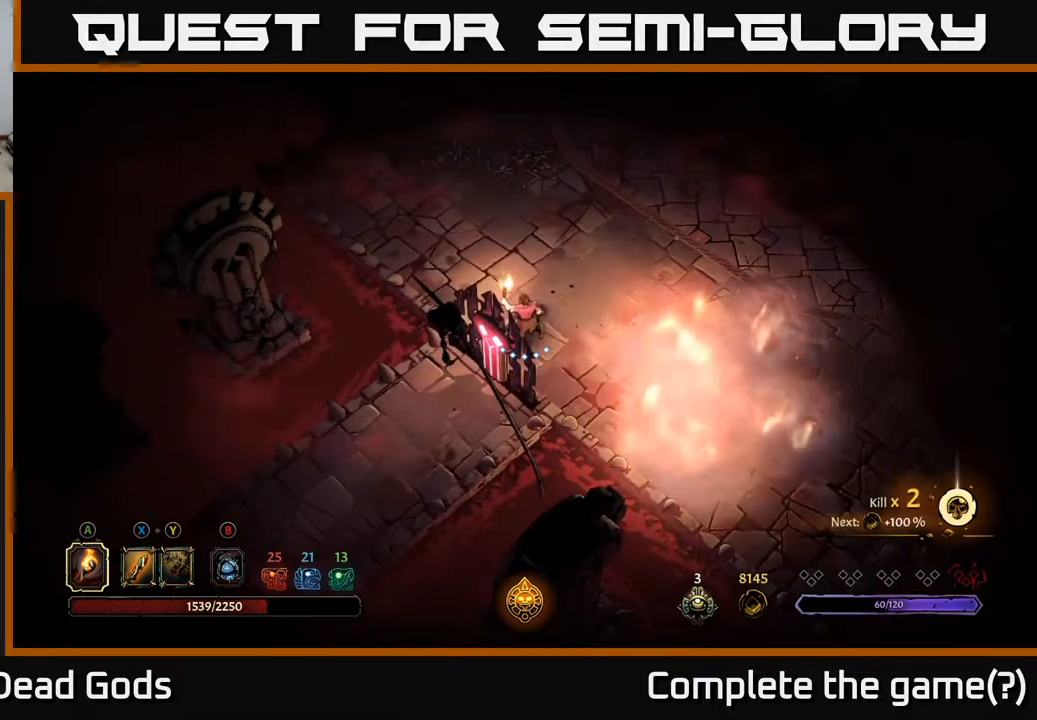
{"buttons": [], "left_stick": "up", "right_stick": "center", "events": [[300, "left_stick", "up"]]}
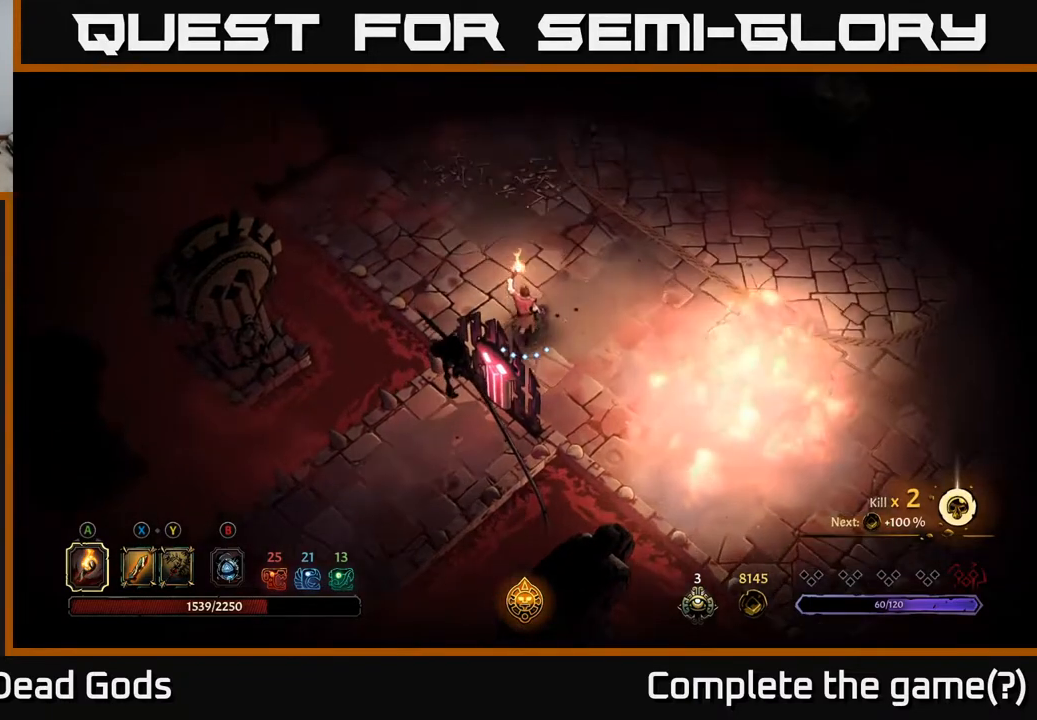
{"buttons": [], "left_stick": "up", "right_stick": "center", "events": [[50, "left_stick", "center"], [383, "left_stick", "up"]]}
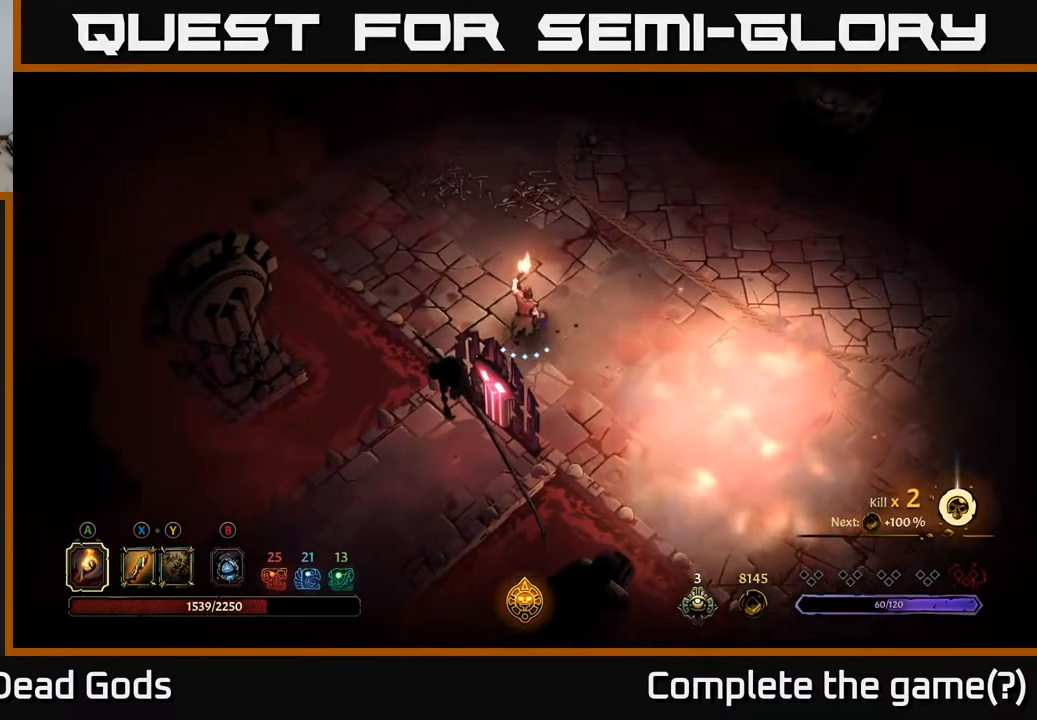
{"buttons": [], "left_stick": "up", "right_stick": "center", "events": [[117, "left_stick", "center"], [267, "left_stick", "up"]]}
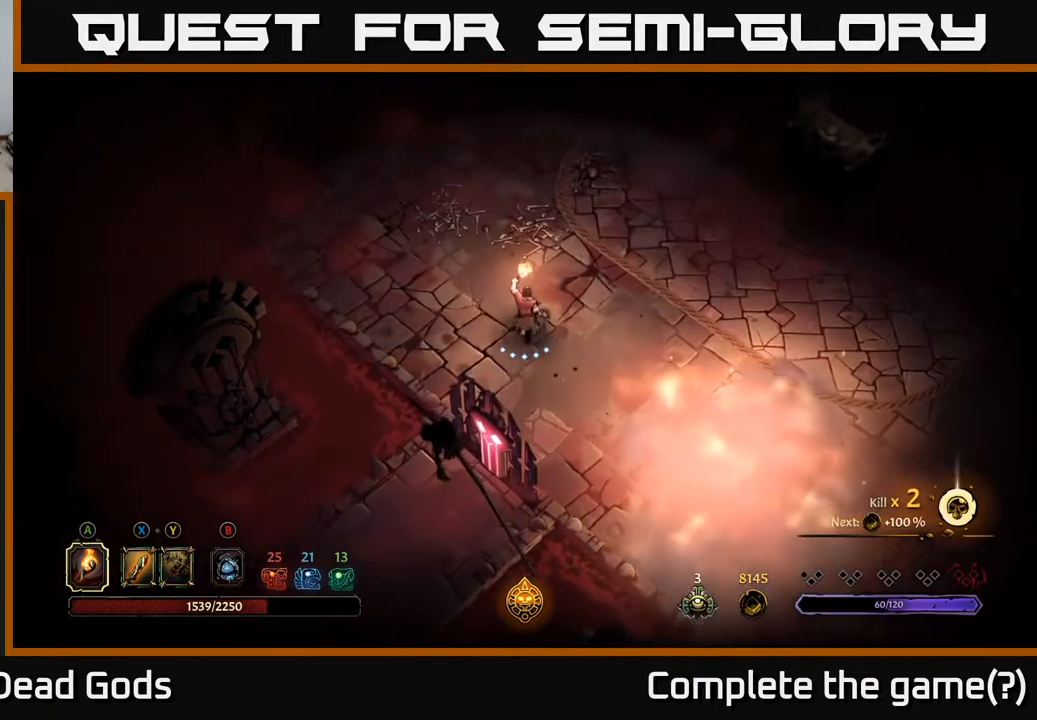
{"buttons": [], "left_stick": "up-right", "right_stick": "center", "events": [[17, "left_stick", "up-right"]]}
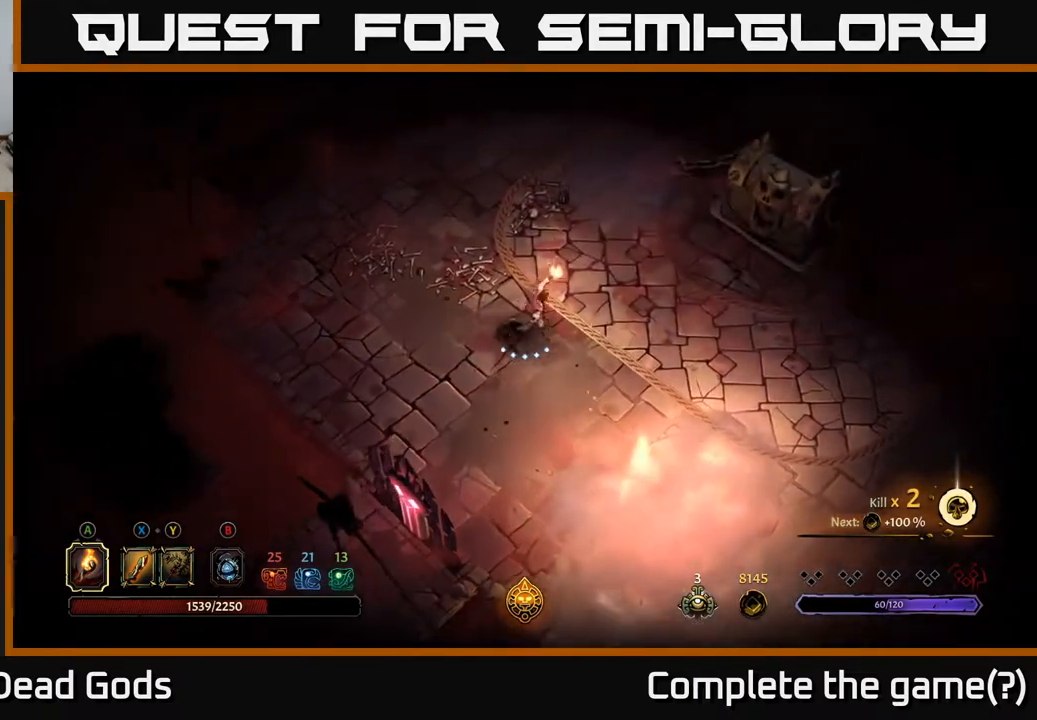
{"buttons": [], "left_stick": "right", "right_stick": "center", "events": [[133, "left_stick", "right"]]}
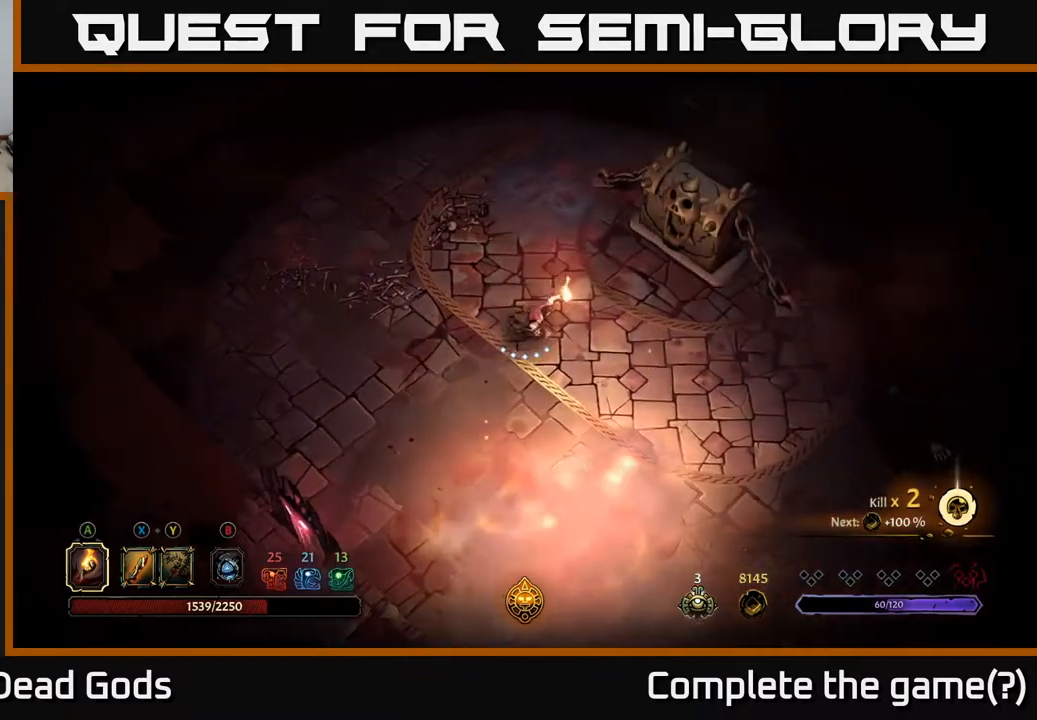
{"buttons": [], "left_stick": "right", "right_stick": "center", "events": []}
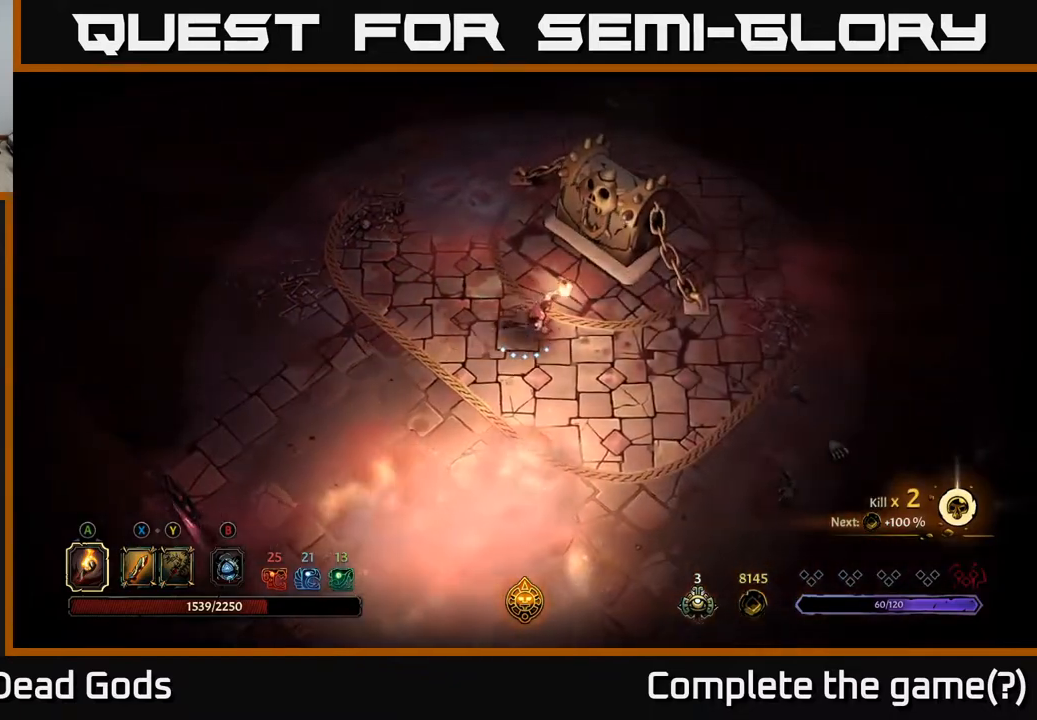
{"buttons": [], "left_stick": "right", "right_stick": "center", "events": []}
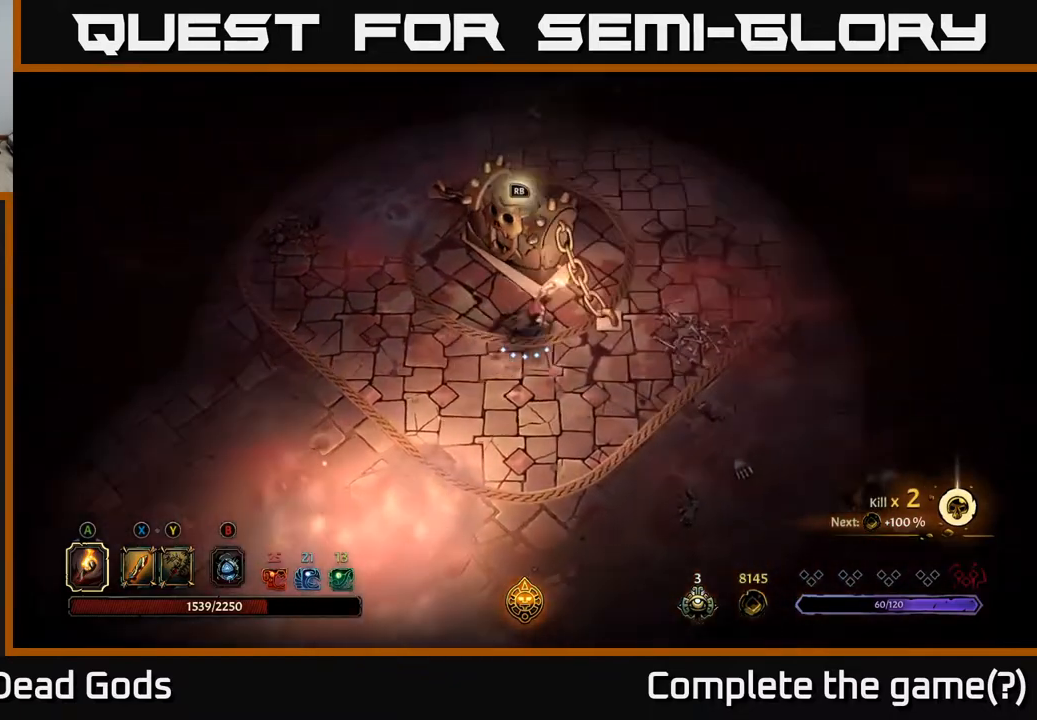
{"buttons": [], "left_stick": "up", "right_stick": "center", "events": [[67, "R2", "down"], [183, "R2", "up"], [350, "left_stick", "up"]]}
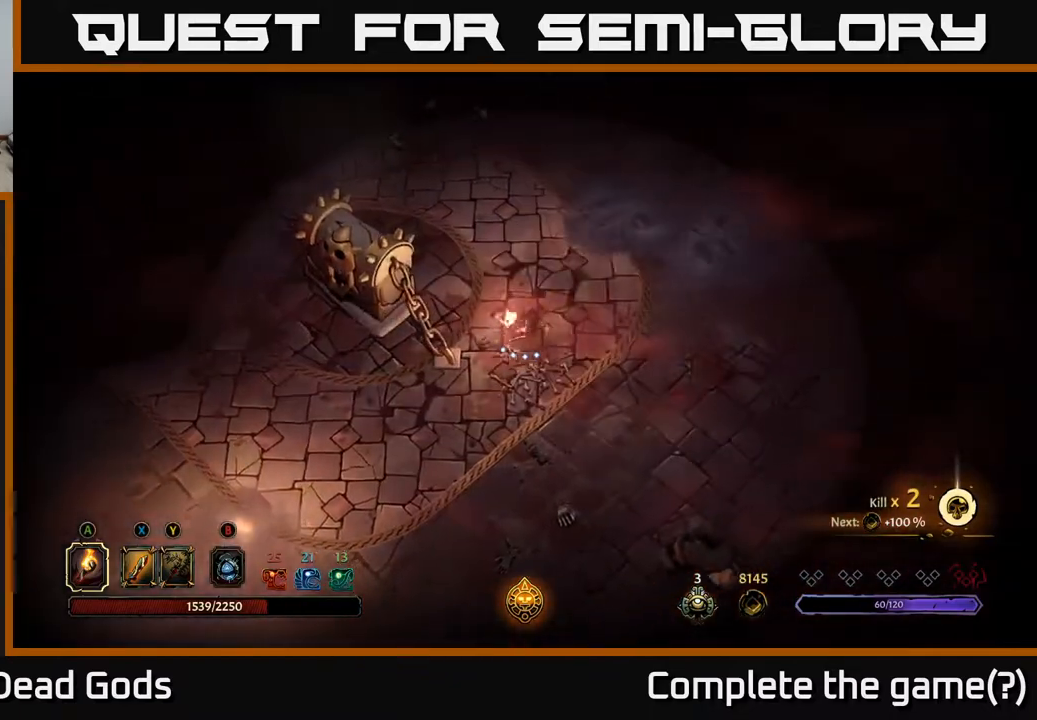
{"buttons": ["A"], "left_stick": "up-right", "right_stick": "center", "events": [[17, "left_stick", "up-right"], [417, "A", "down"]]}
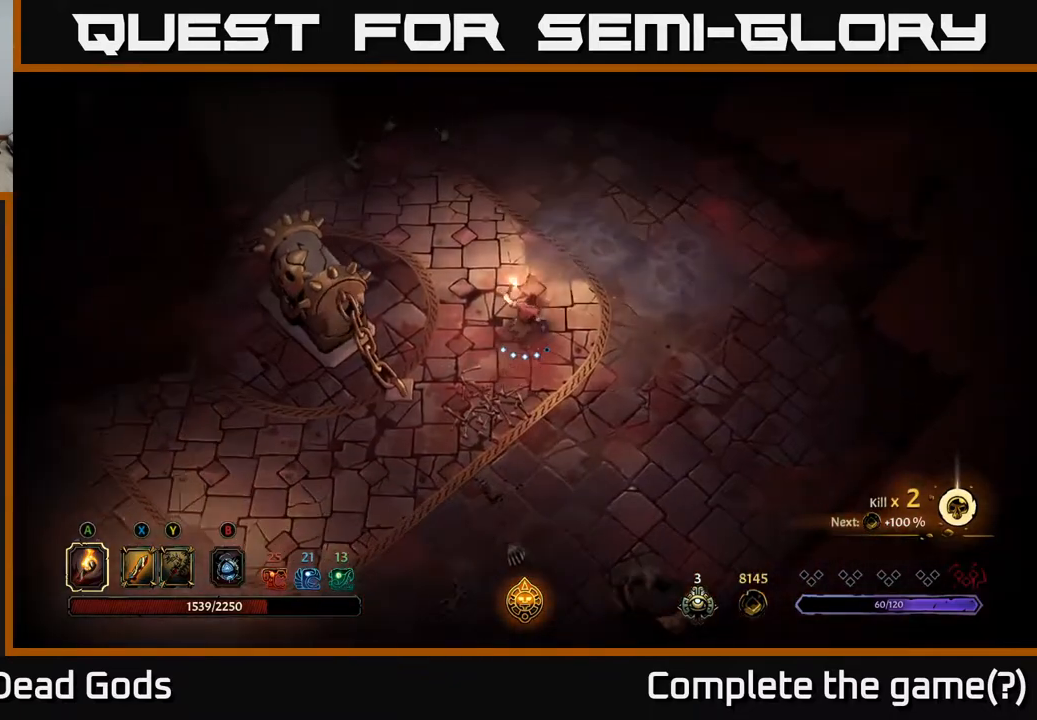
{"buttons": [], "left_stick": "left", "right_stick": "center", "events": [[33, "A", "up"], [150, "left_stick", "center"], [300, "left_stick", "left"]]}
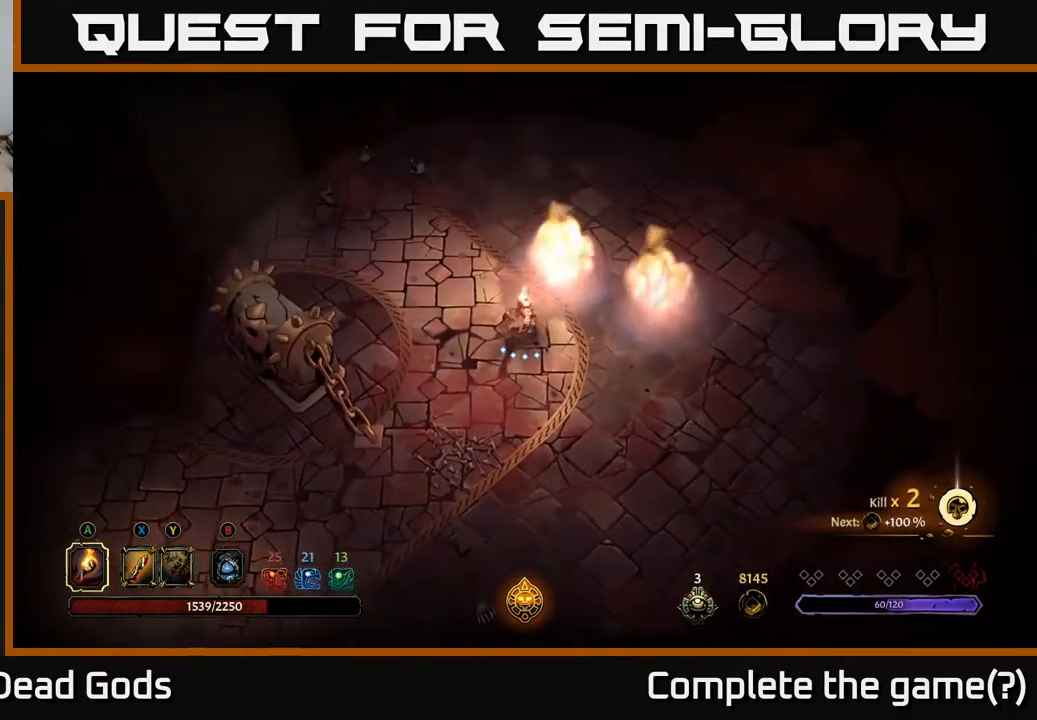
{"buttons": [], "left_stick": "up-left", "right_stick": "center", "events": [[317, "left_stick", "up-left"]]}
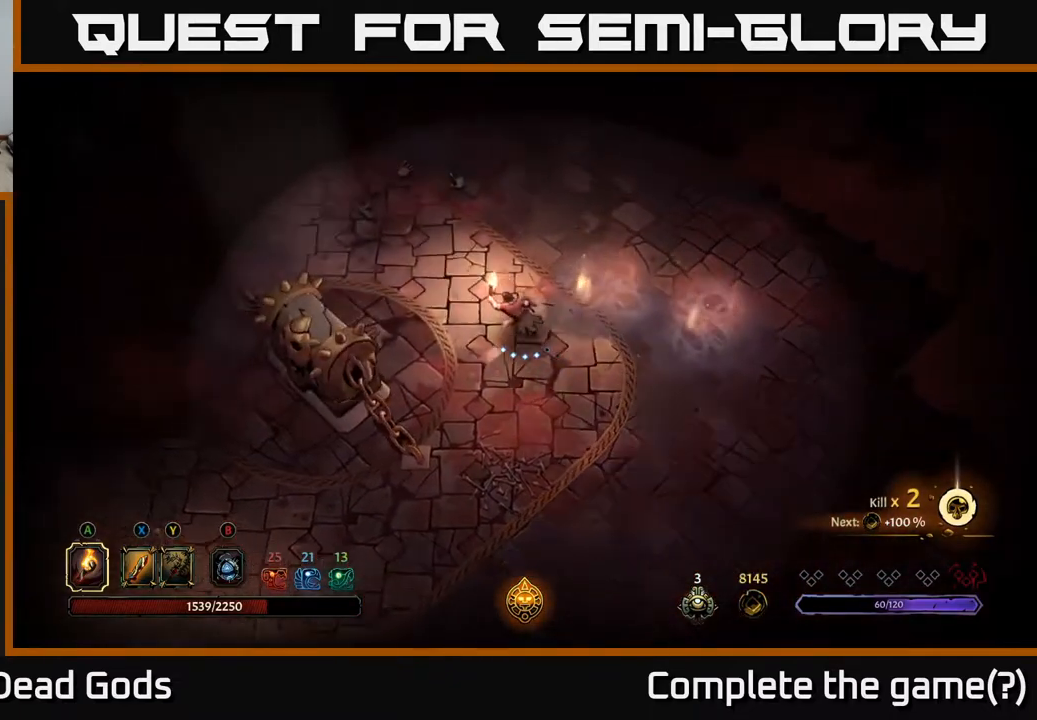
{"buttons": [], "left_stick": "up", "right_stick": "center", "events": [[417, "left_stick", "up"]]}
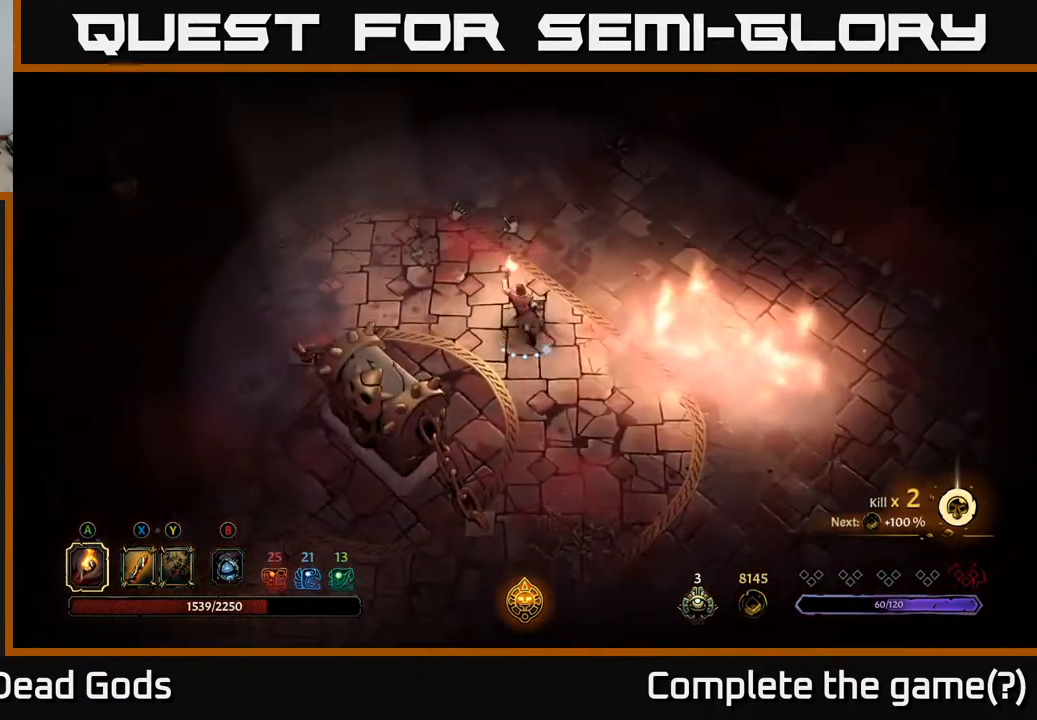
{"buttons": [], "left_stick": "up", "right_stick": "center", "events": [[117, "left_stick", "up-left"], [300, "left_stick", "up"]]}
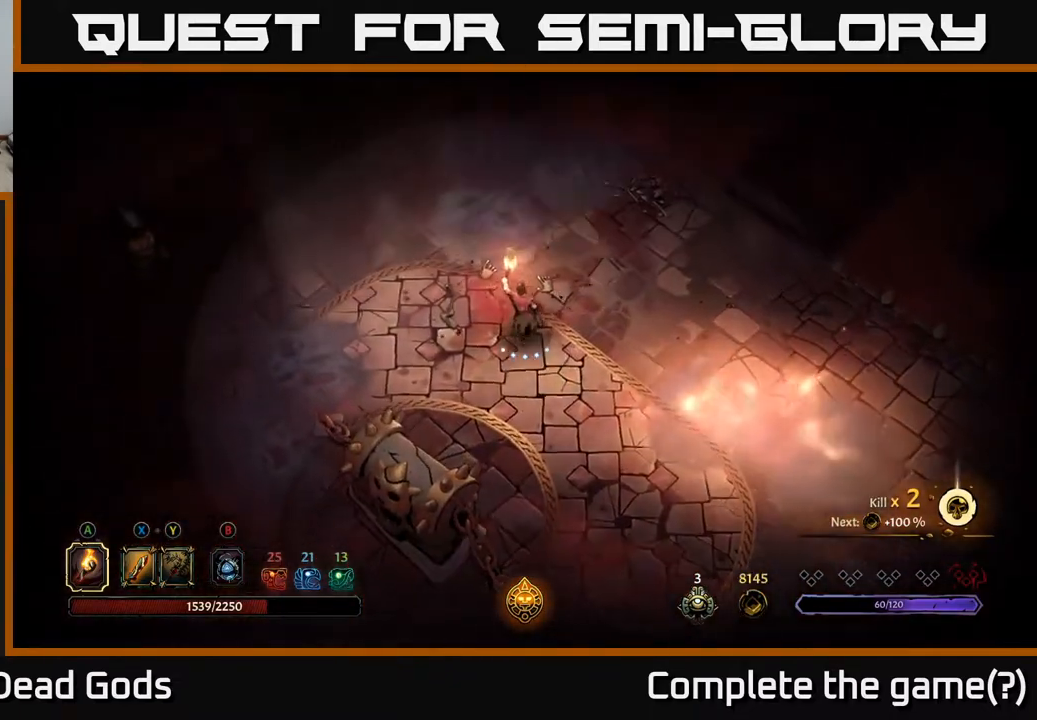
{"buttons": [], "left_stick": "center", "right_stick": "center", "events": [[83, "A", "down"], [217, "A", "up"], [350, "left_stick", "center"]]}
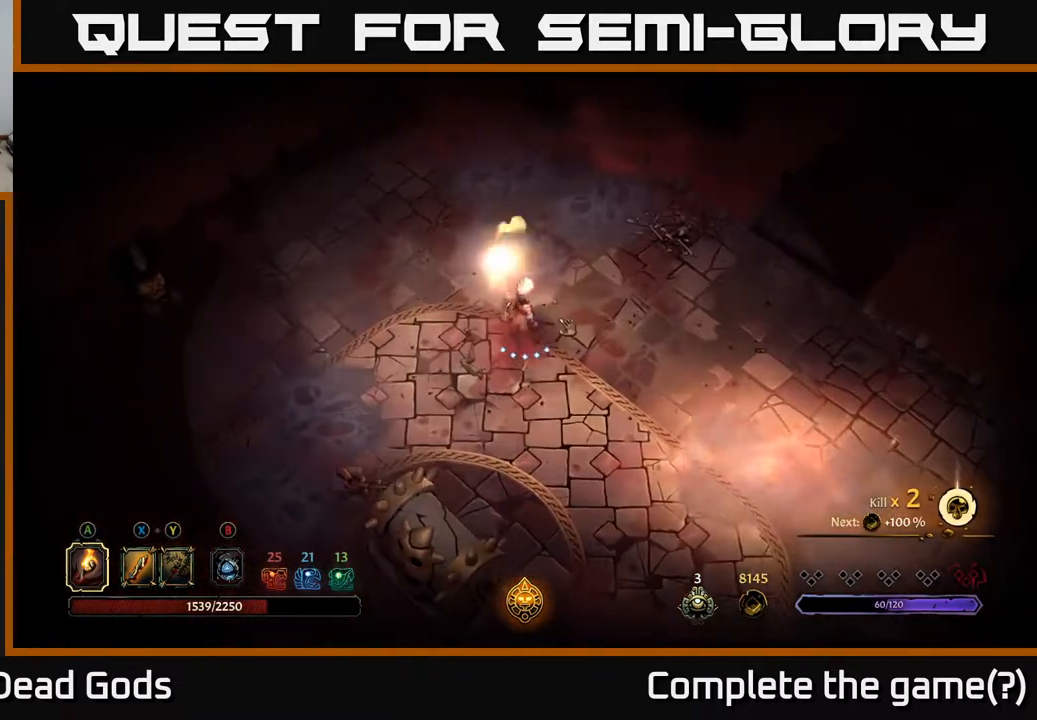
{"buttons": [], "left_stick": "left", "right_stick": "center", "events": [[133, "left_stick", "left"]]}
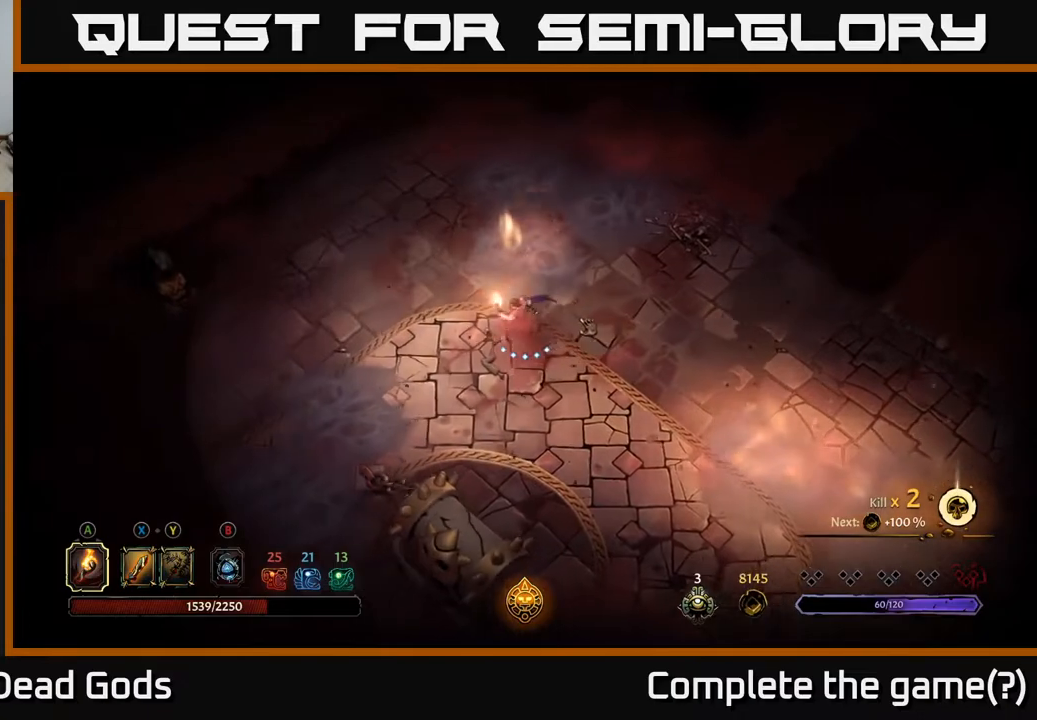
{"buttons": [], "left_stick": "down-left", "right_stick": "center", "events": [[383, "A", "down"], [383, "left_stick", "down-left"], [483, "A", "up"]]}
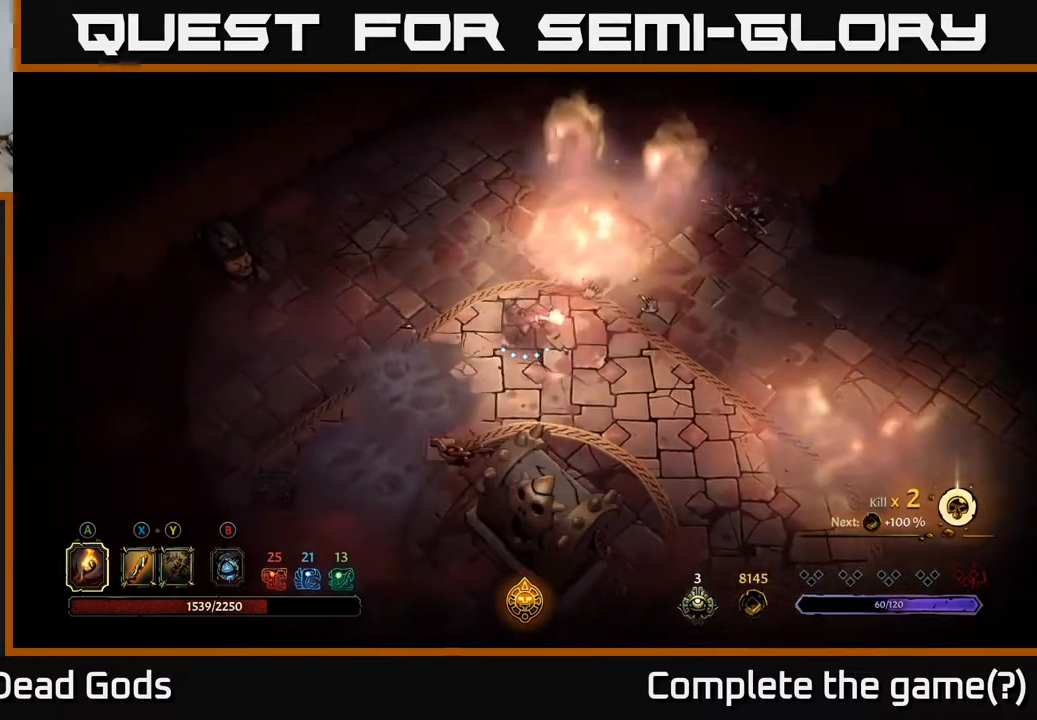
{"buttons": [], "left_stick": "up", "right_stick": "center", "events": [[150, "left_stick", "center"], [383, "left_stick", "up"]]}